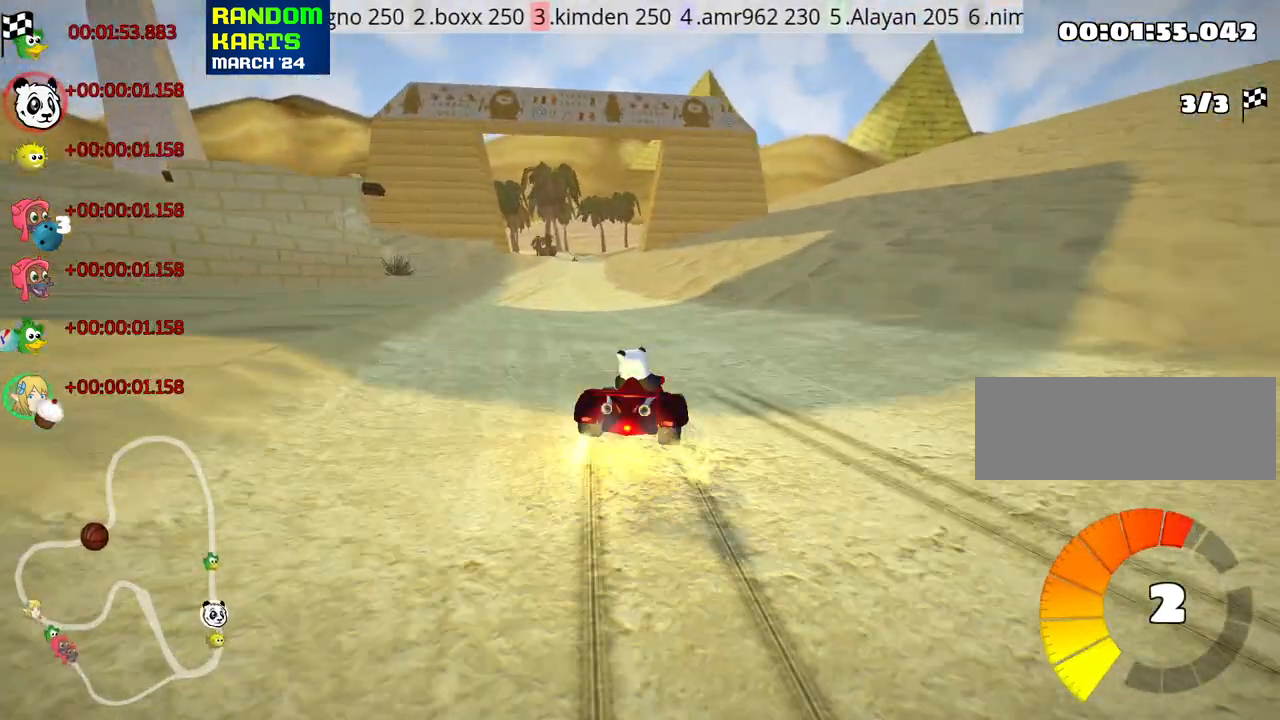
Gameplay with keyboard; each line is a JSON object with the keys held at the frame after it. "events" lists presses ("down") and releases ("up") of "down", "fire", "flag", "left", "look", "nitro", "right", "skid" and "up" between this image and that frame as [ms after this image, input, new state], when the widget could be followed in between. No other keys are recorded. Mouse input is not recorded. Key names are as the overlay labels them; some are game actions (e.g. jump) rather than physical keys.
{"keys": ["look", "up"], "events": [[33, "skid", "up"], [200, "left", "up"], [267, "nitro", "up"], [333, "look", "down"]]}
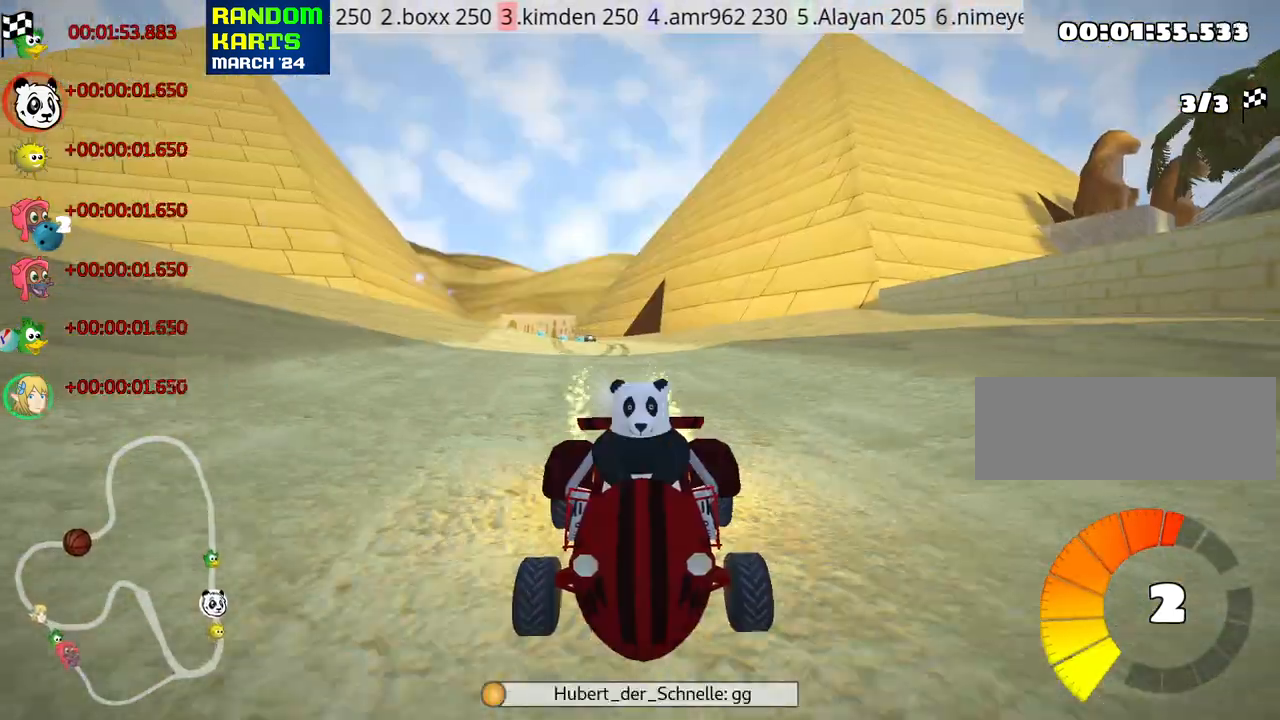
{"keys": ["up"], "events": [[283, "look", "up"]]}
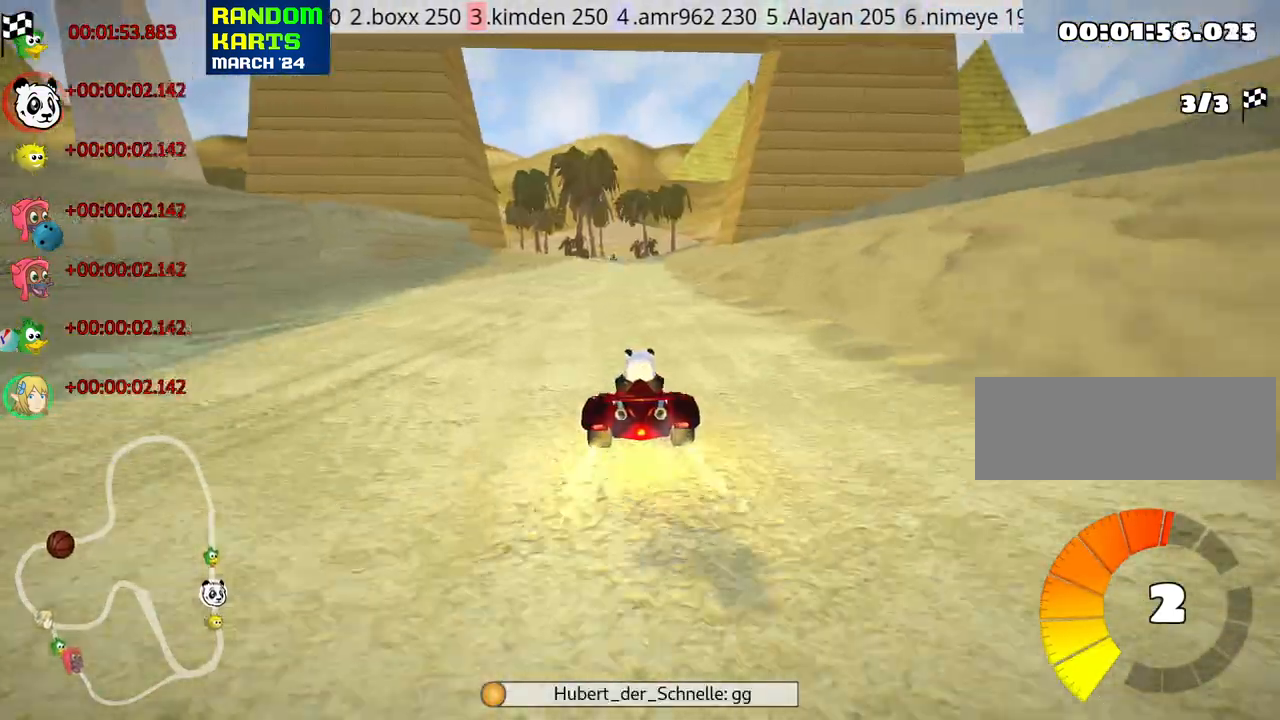
{"keys": ["right", "up"], "events": [[467, "right", "down"]]}
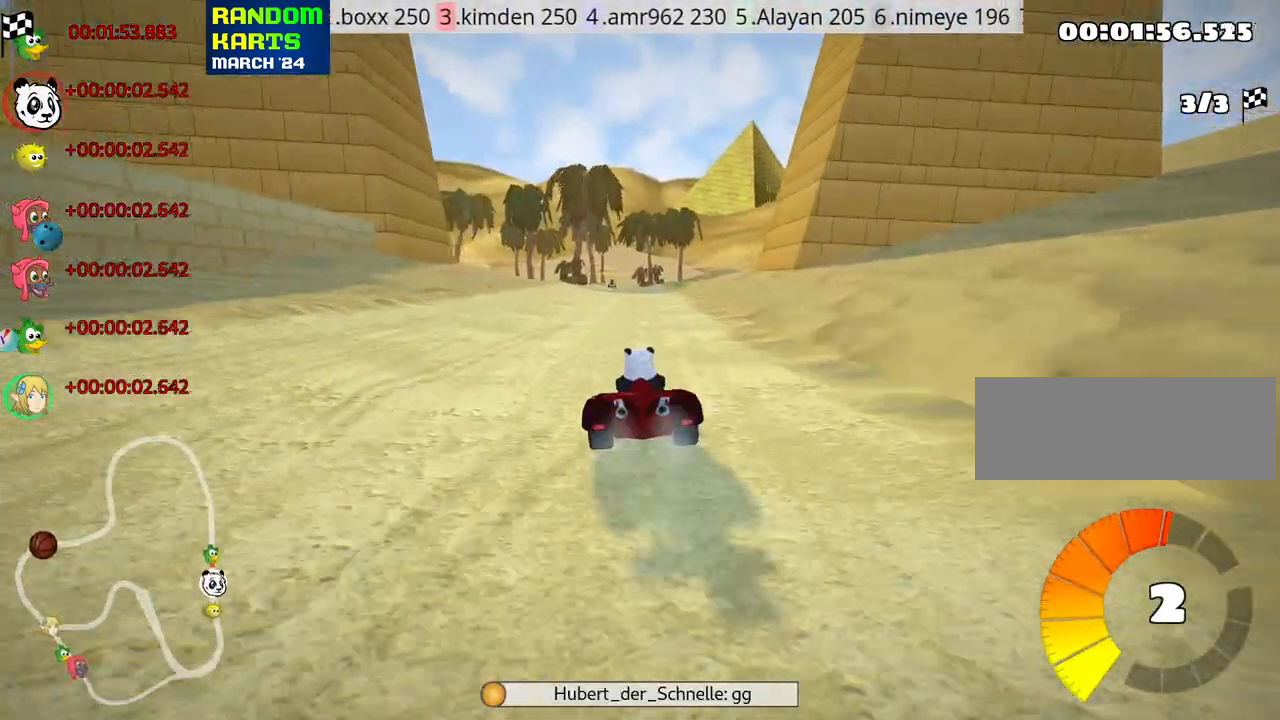
{"keys": ["right", "skid", "up"], "events": [[117, "right", "up"], [200, "skid", "down"], [217, "left", "down"], [333, "left", "up"], [350, "right", "down"]]}
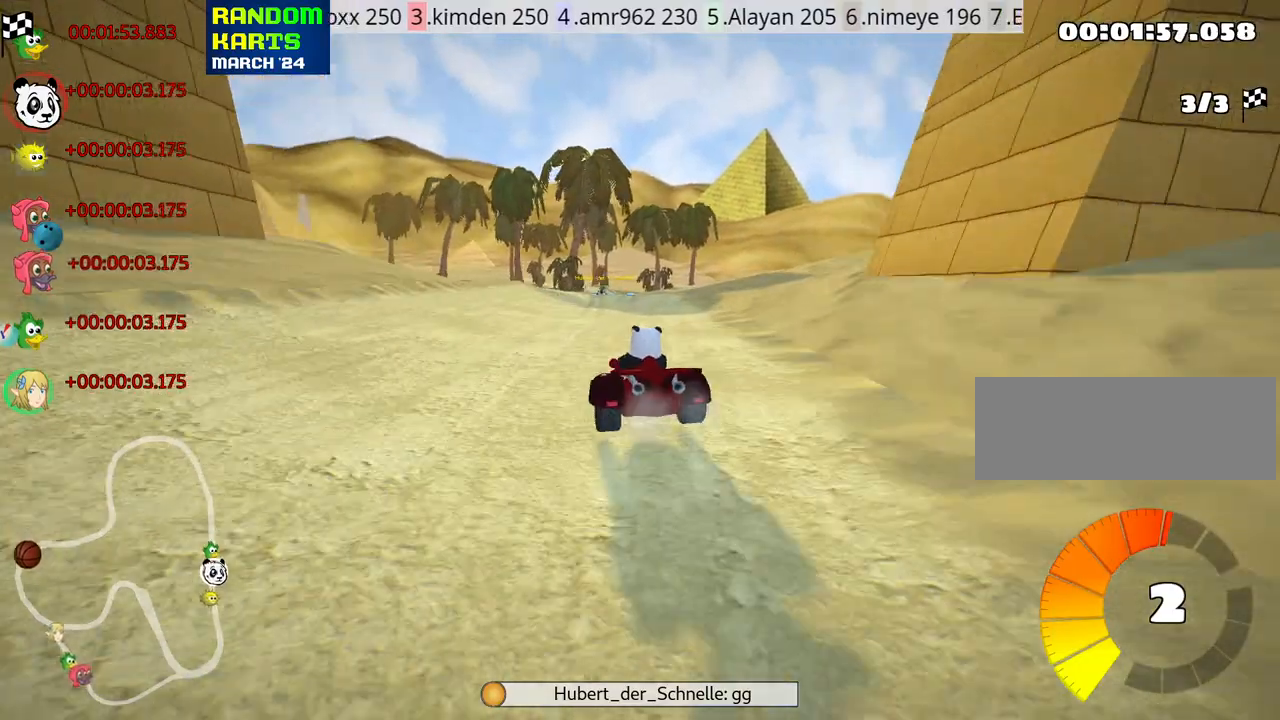
{"keys": [], "events": [[217, "skid", "up"], [250, "up", "up"], [300, "right", "up"]]}
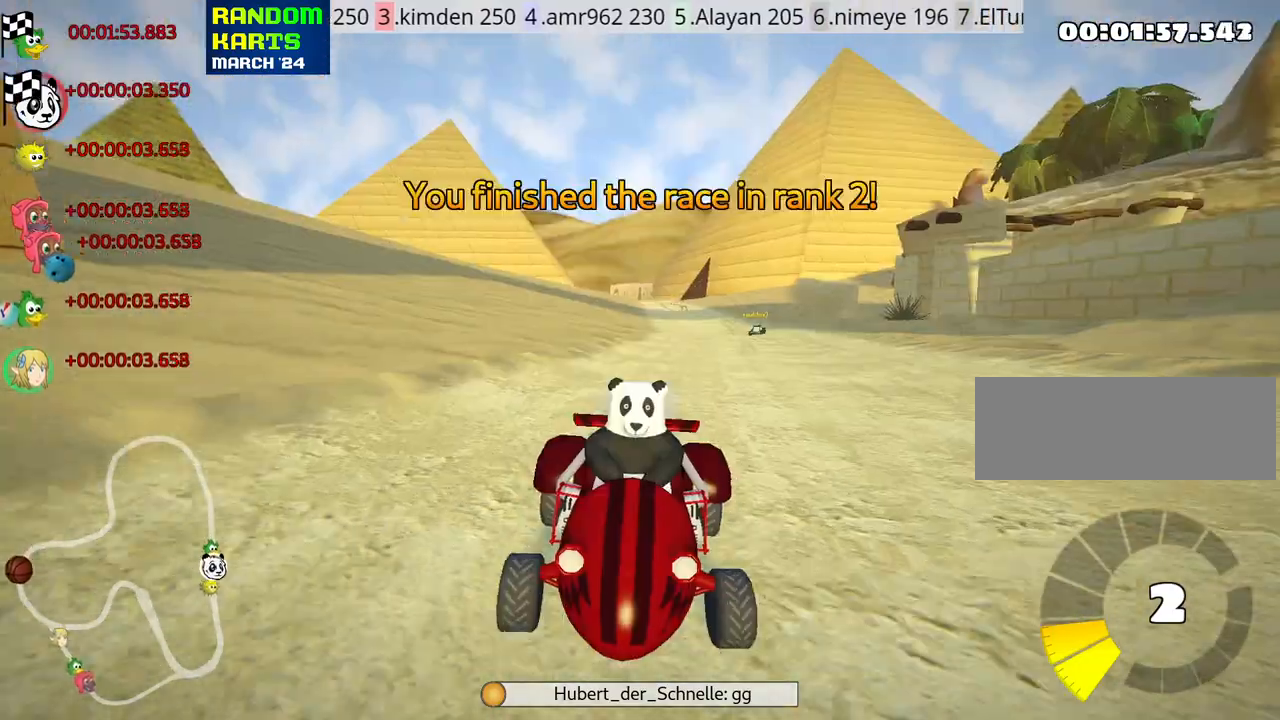
{"keys": [], "events": []}
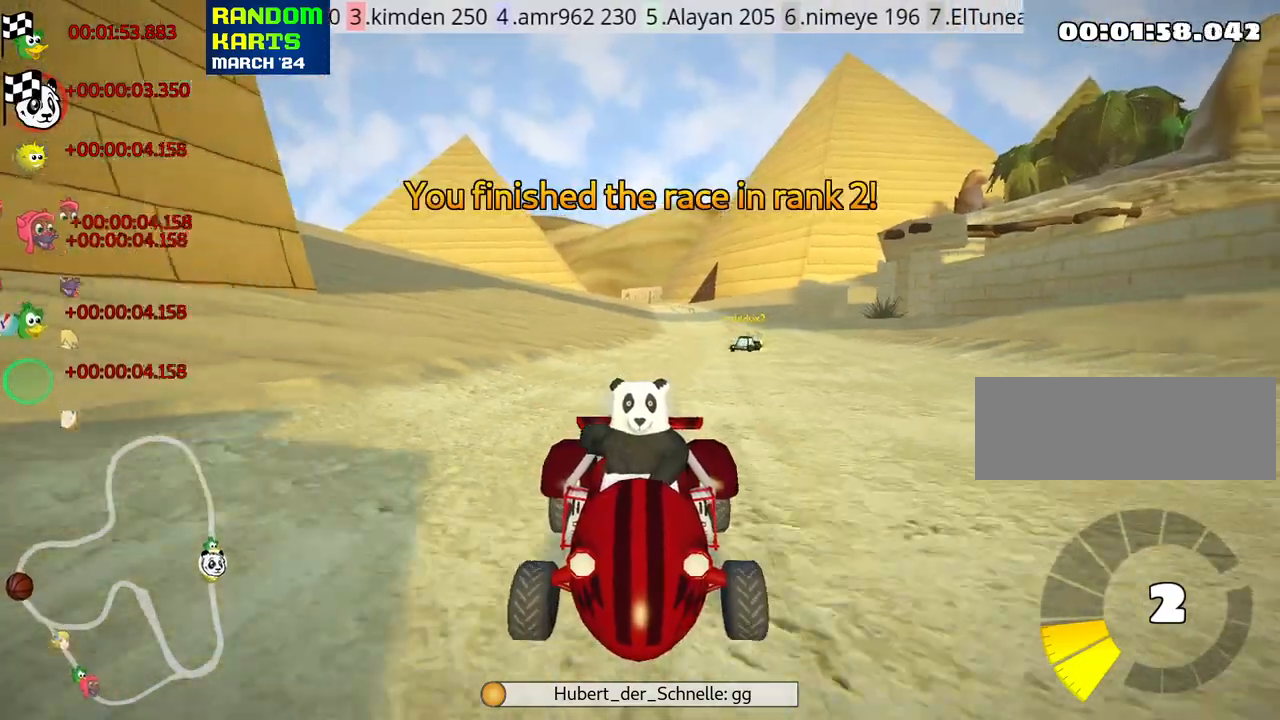
{"keys": [], "events": []}
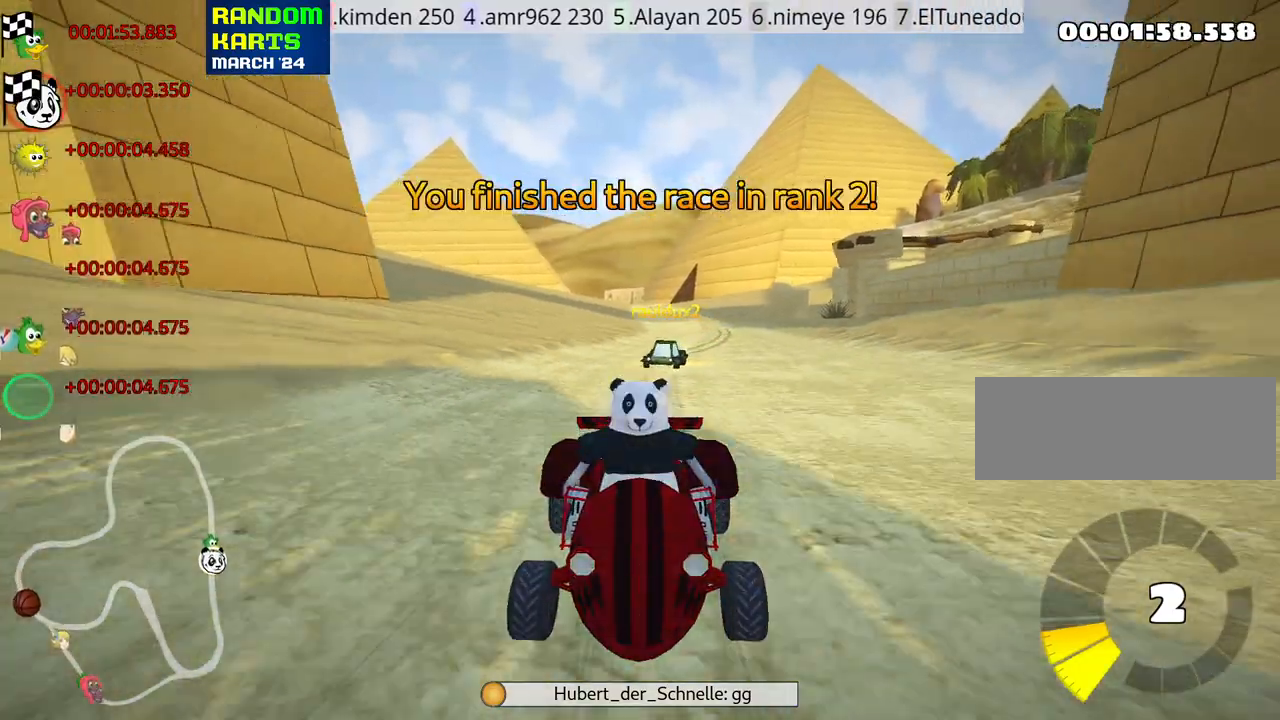
{"keys": [], "events": [[200, "right", "down"], [333, "right", "up"]]}
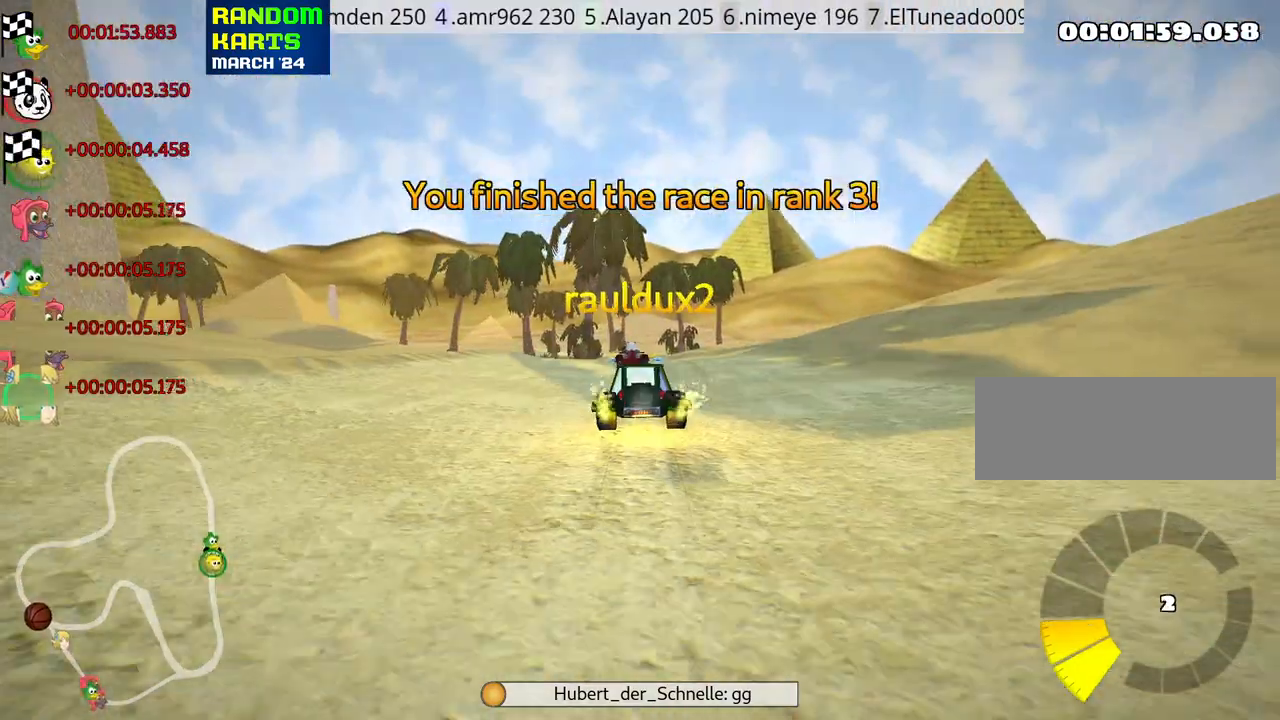
{"keys": [], "events": []}
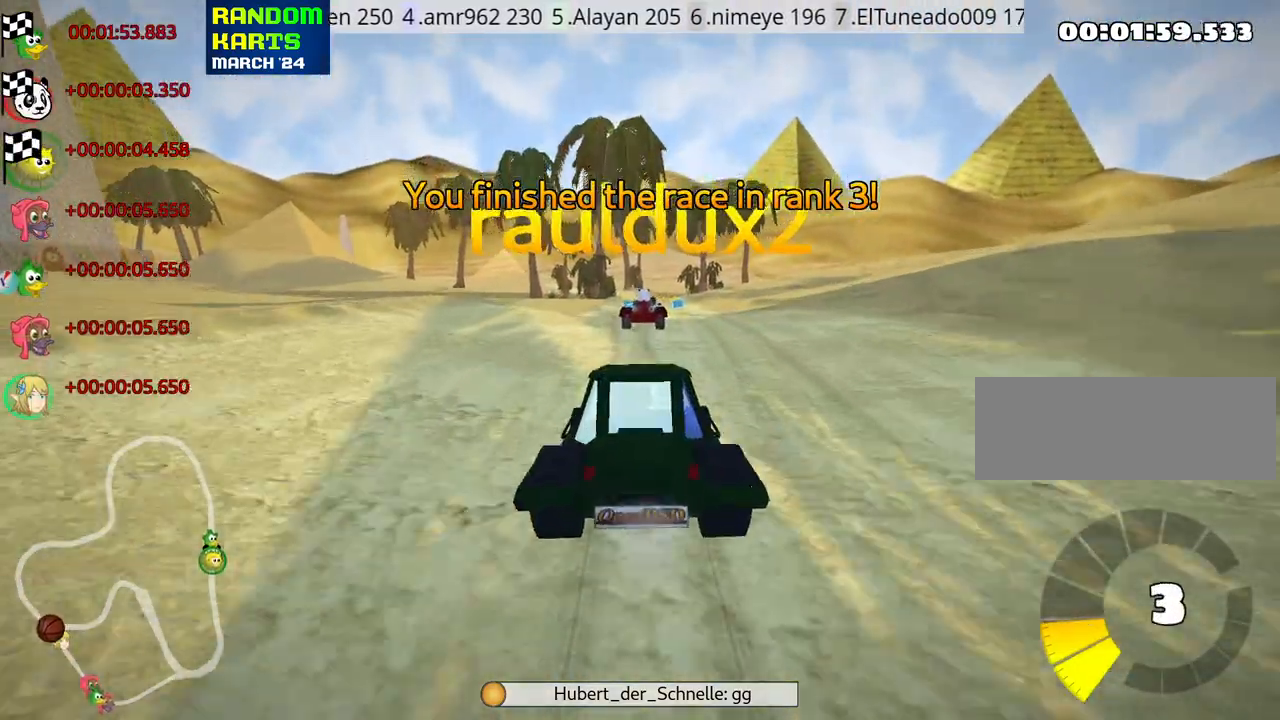
{"keys": [], "events": []}
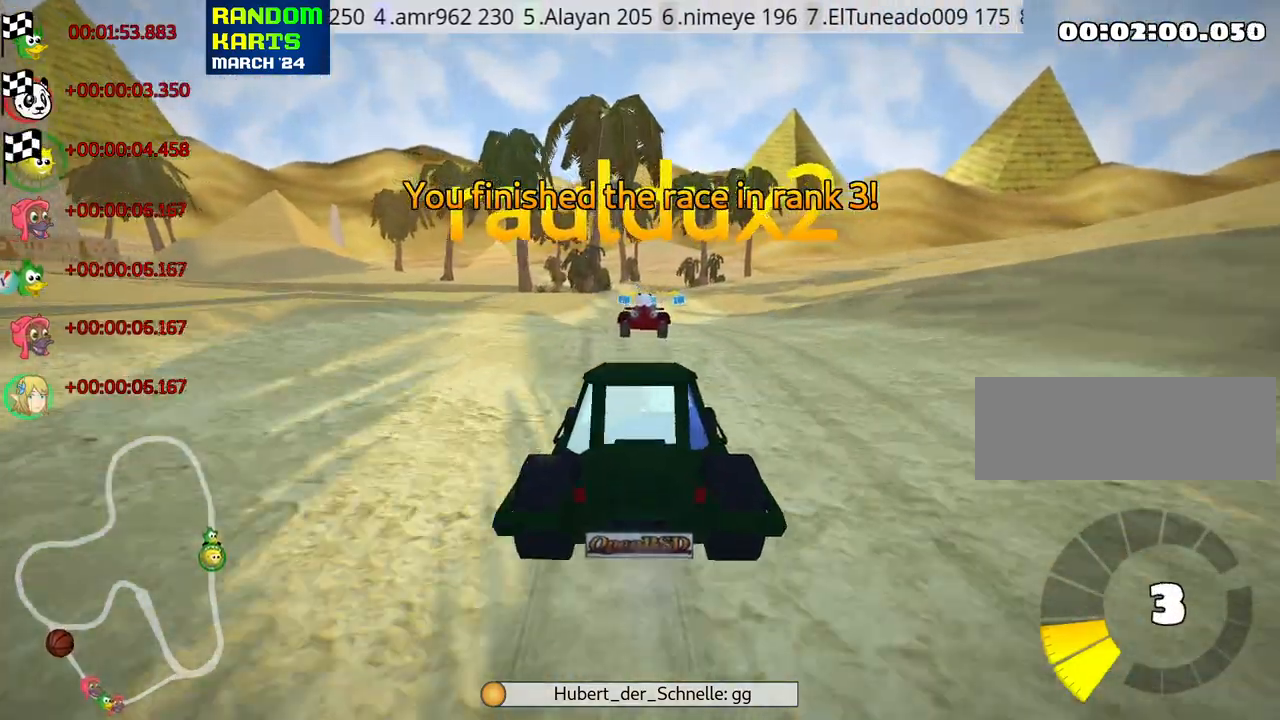
{"keys": [], "events": []}
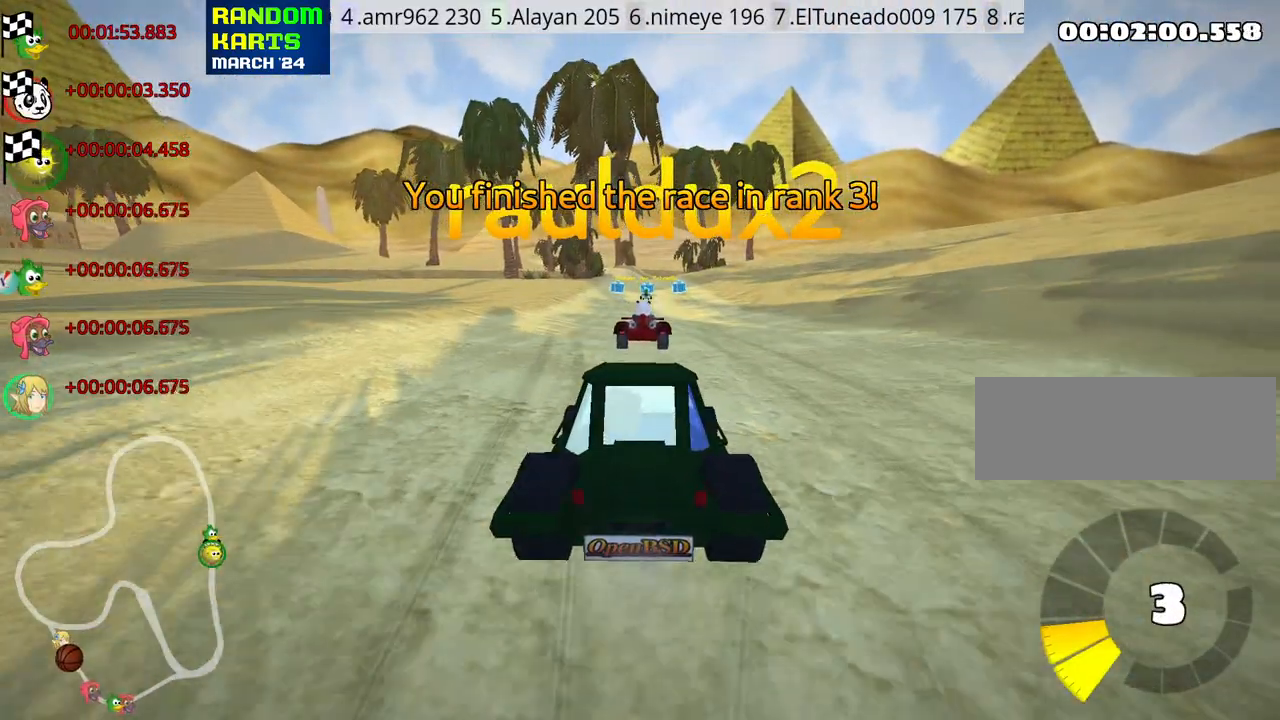
{"keys": [], "events": []}
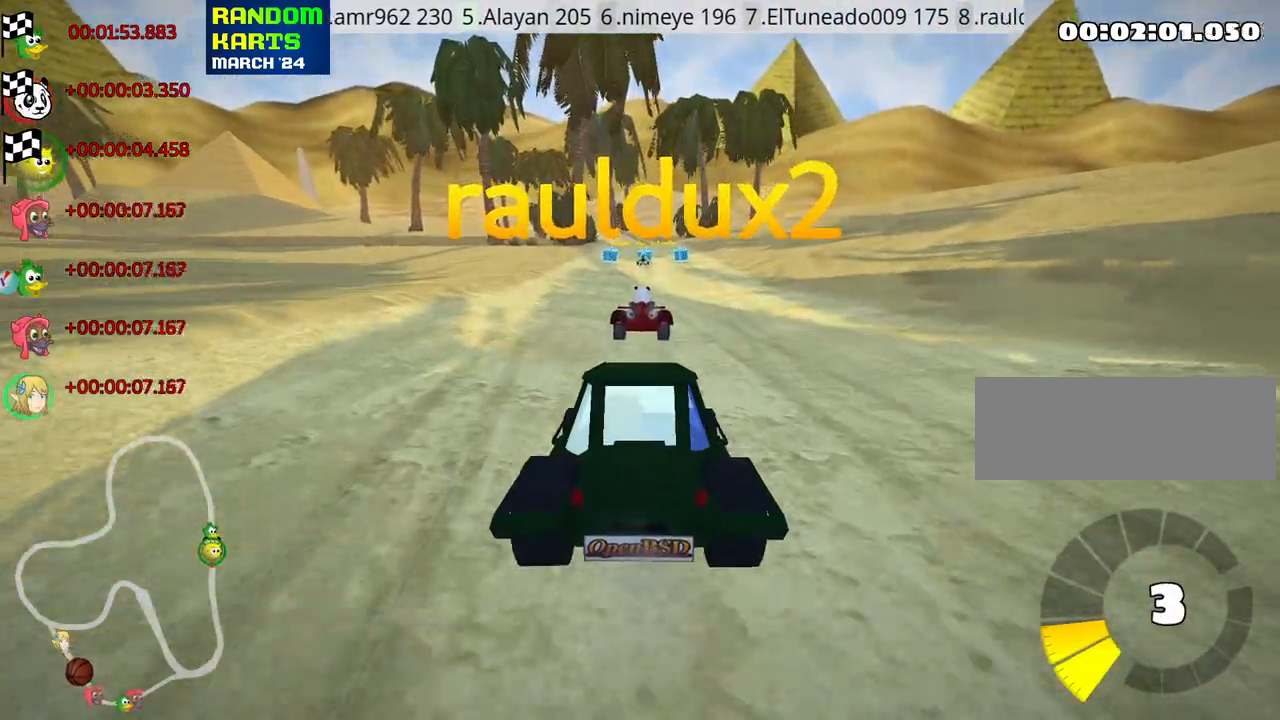
{"keys": [], "events": [[383, "right", "down"], [500, "right", "up"]]}
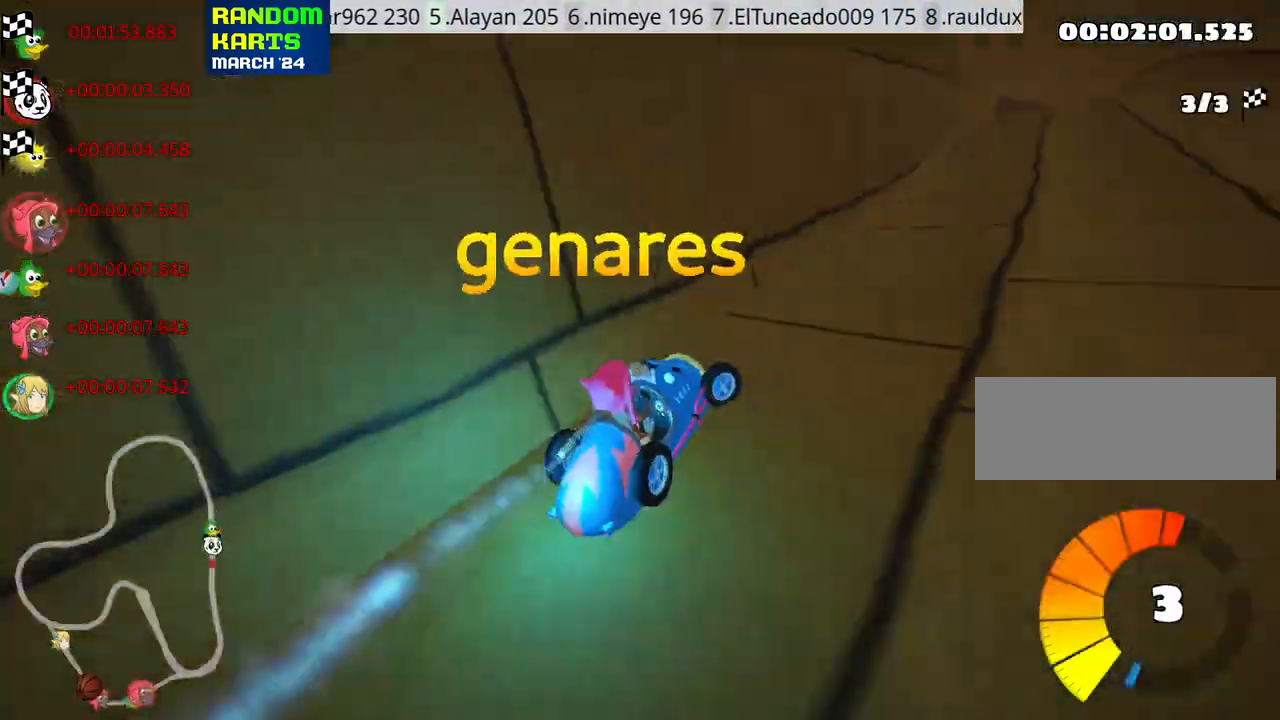
{"keys": [], "events": [[317, "right", "down"], [400, "right", "up"]]}
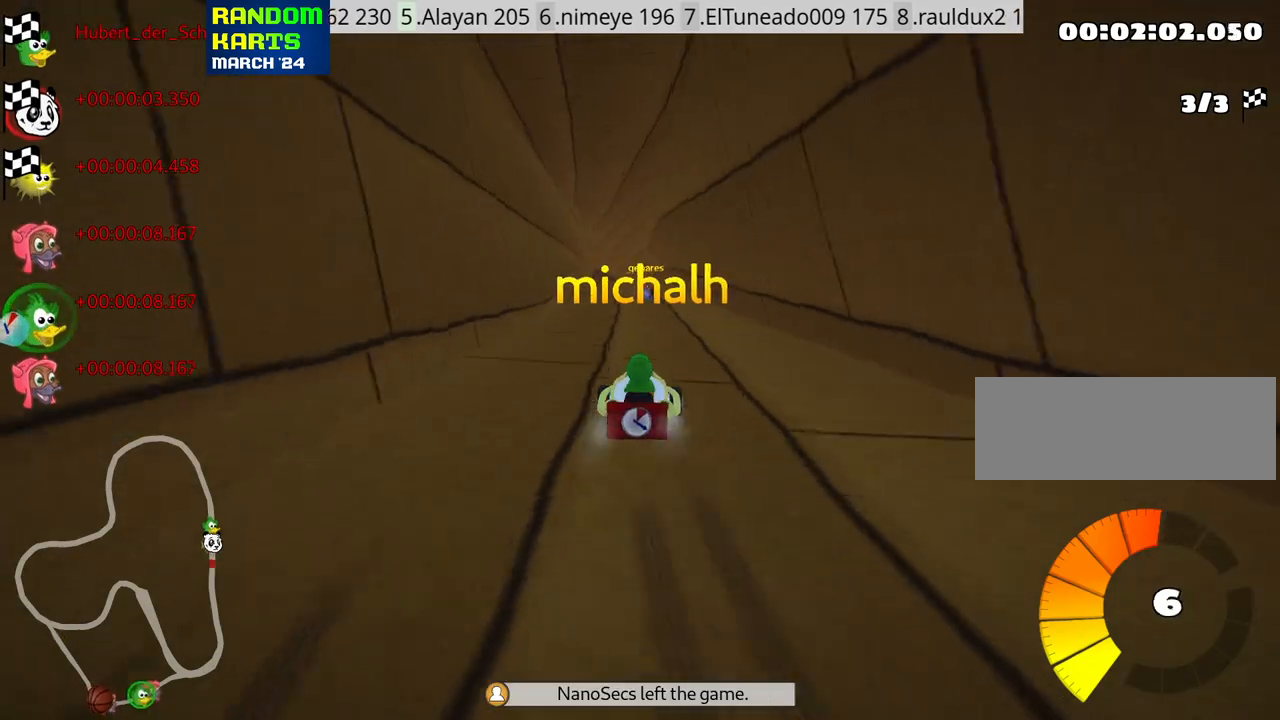
{"keys": [], "events": [[400, "right", "down"], [500, "right", "up"]]}
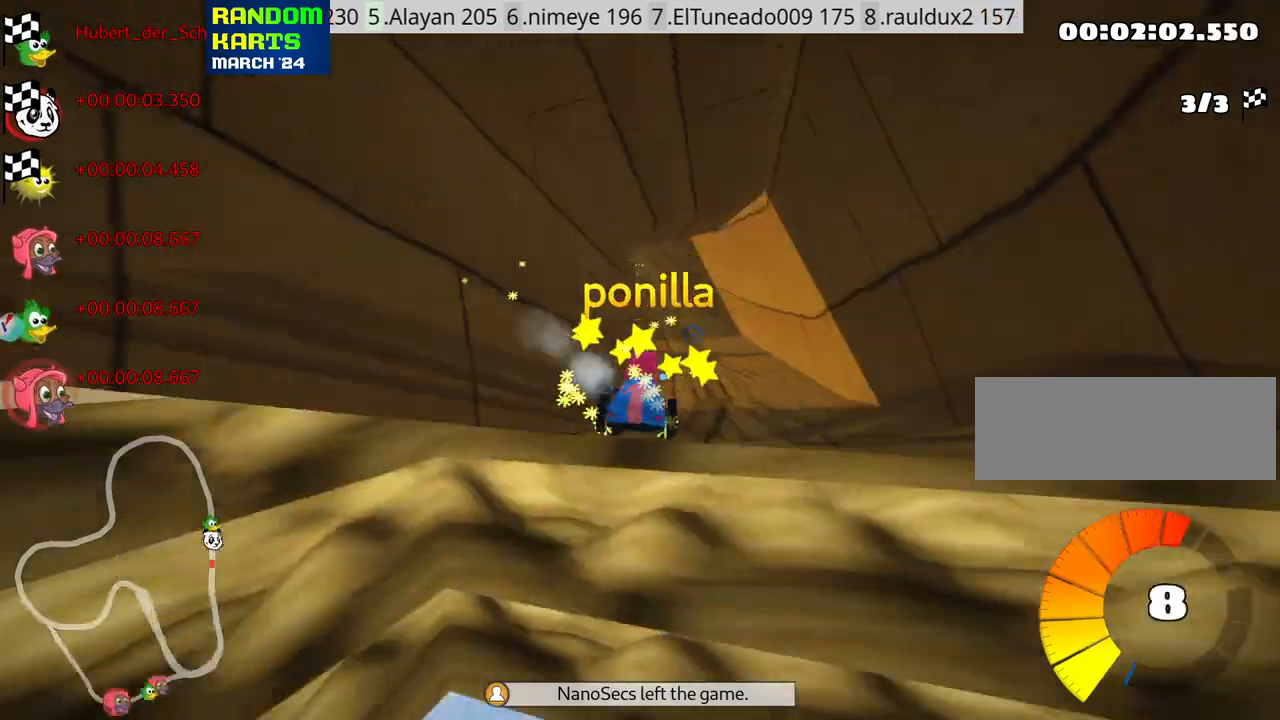
{"keys": [], "events": []}
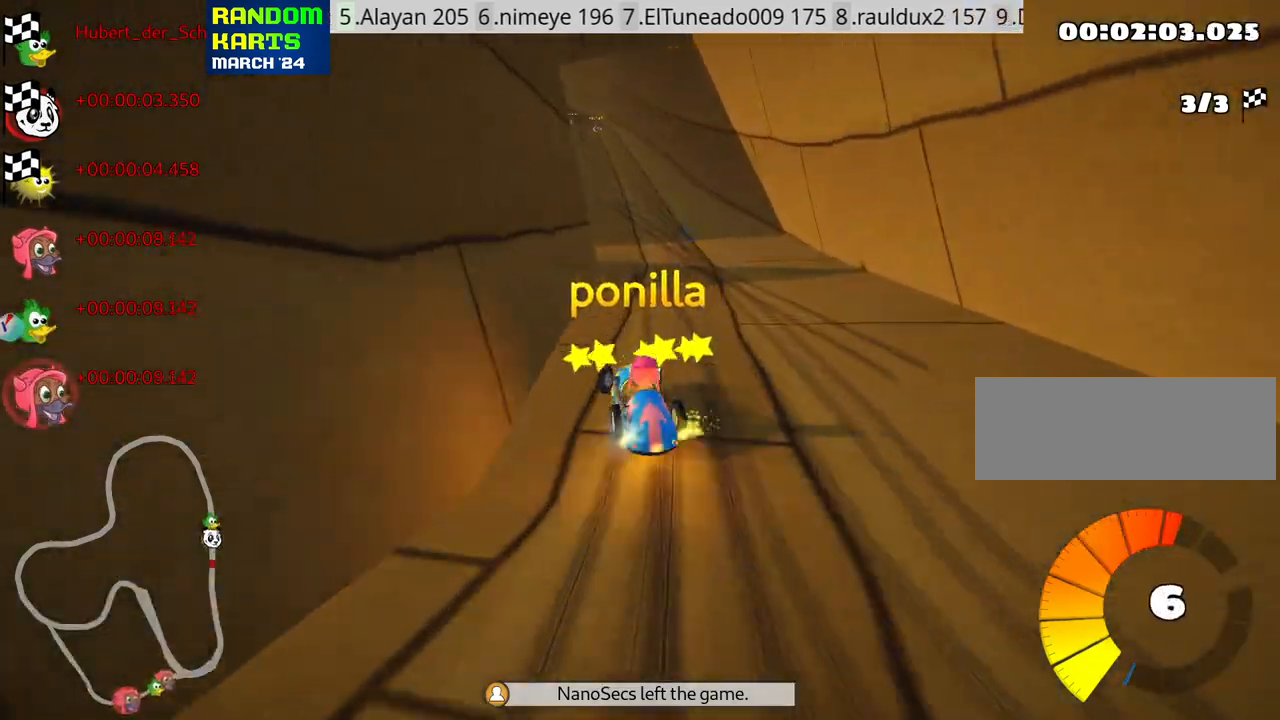
{"keys": ["right"], "events": [[500, "right", "down"]]}
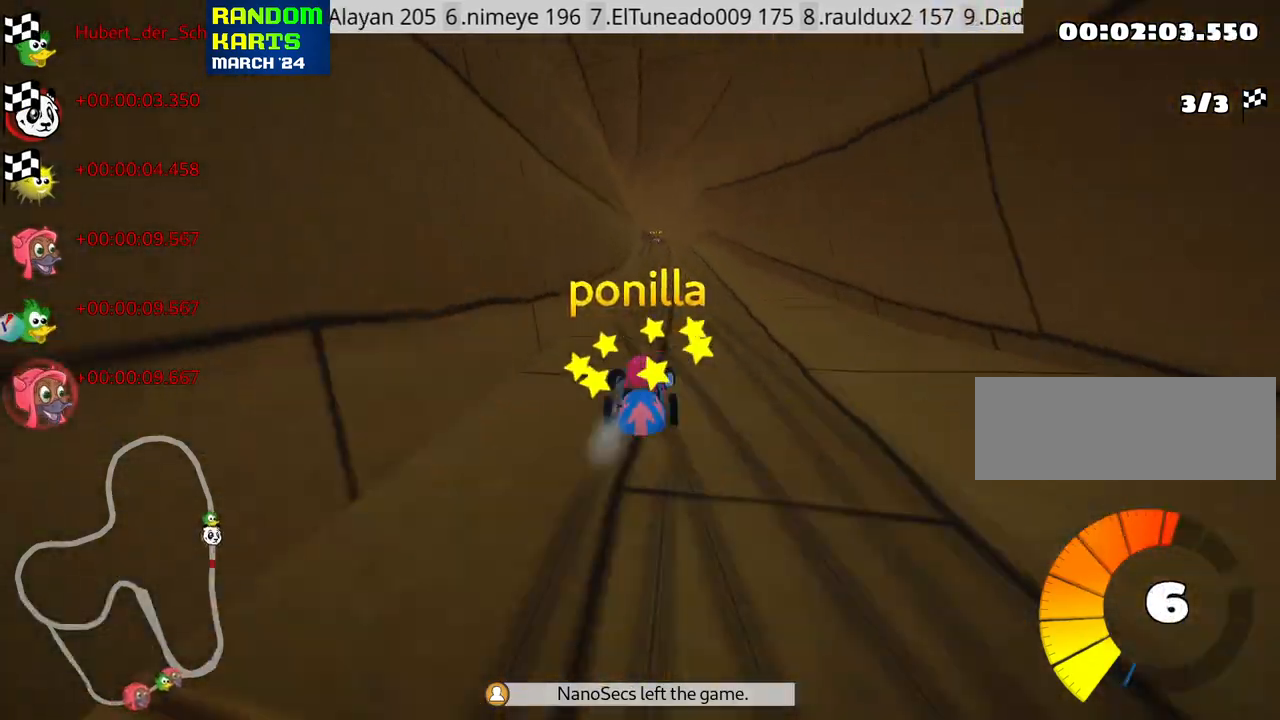
{"keys": [], "events": [[117, "right", "up"]]}